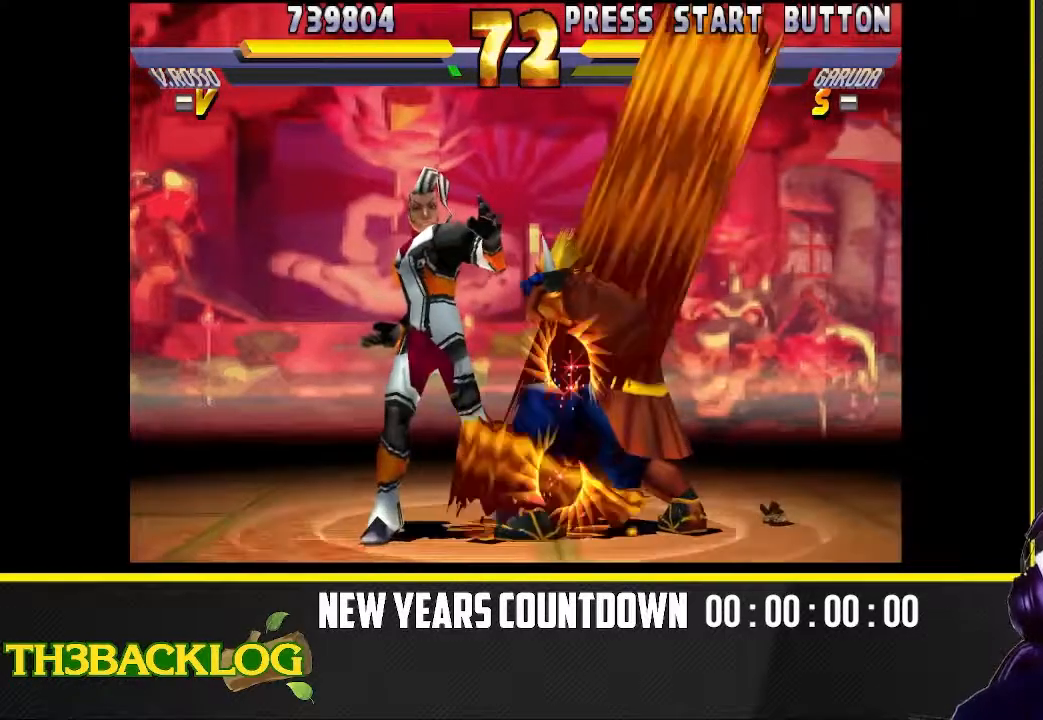
Gameplay with a controller (arcade stick); each line is a JSON object with the inputs held at the frame after it (dt_ms = milliseconds from this image to that frame). "events" lists button and stick changes between this image and that frame as [ms after this image, input, new state], when the widget could be followed in between. Not read: L3 R3 SQUARE.
{"dt_ms": 500, "buttons": [], "left_stick": "center"}
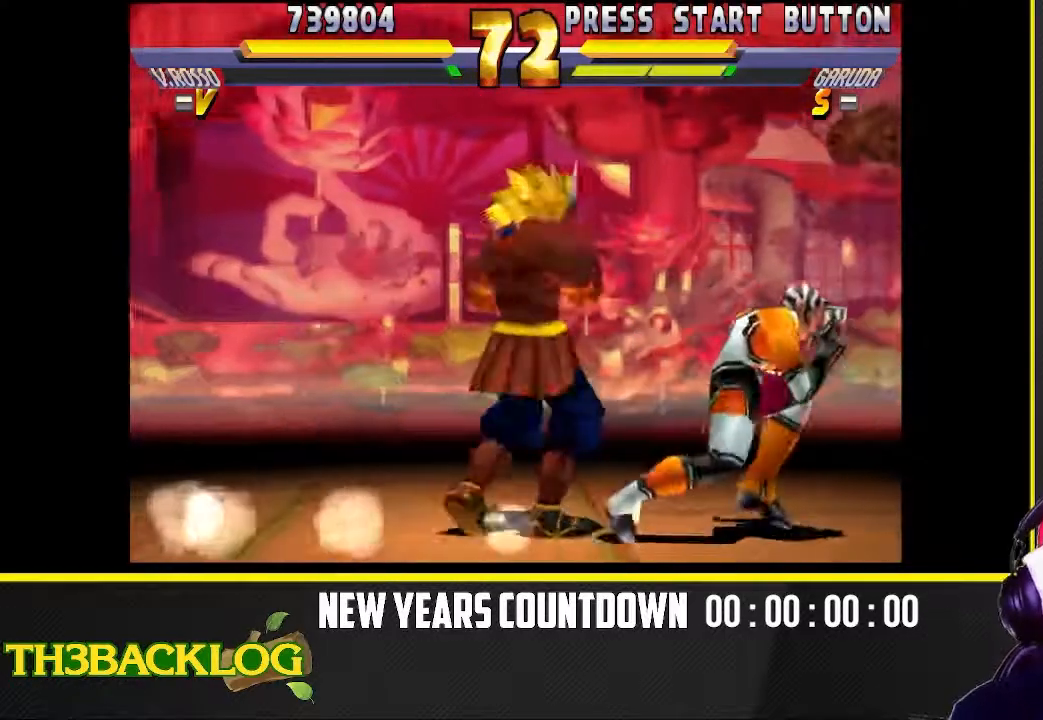
{"dt_ms": 500, "buttons": [], "left_stick": "down-right", "events": [[83, "left_stick", "right"], [183, "left_stick", "center"], [233, "TRIANGLE", "down"], [250, "R1", "down"], [250, "left_stick", "down-left"], [283, "TRIANGLE", "up"], [300, "R1", "up"], [417, "R1", "down"], [417, "TRIANGLE", "down"], [417, "left_stick", "down-right"], [483, "TRIANGLE", "up"], [500, "R1", "up"]]}
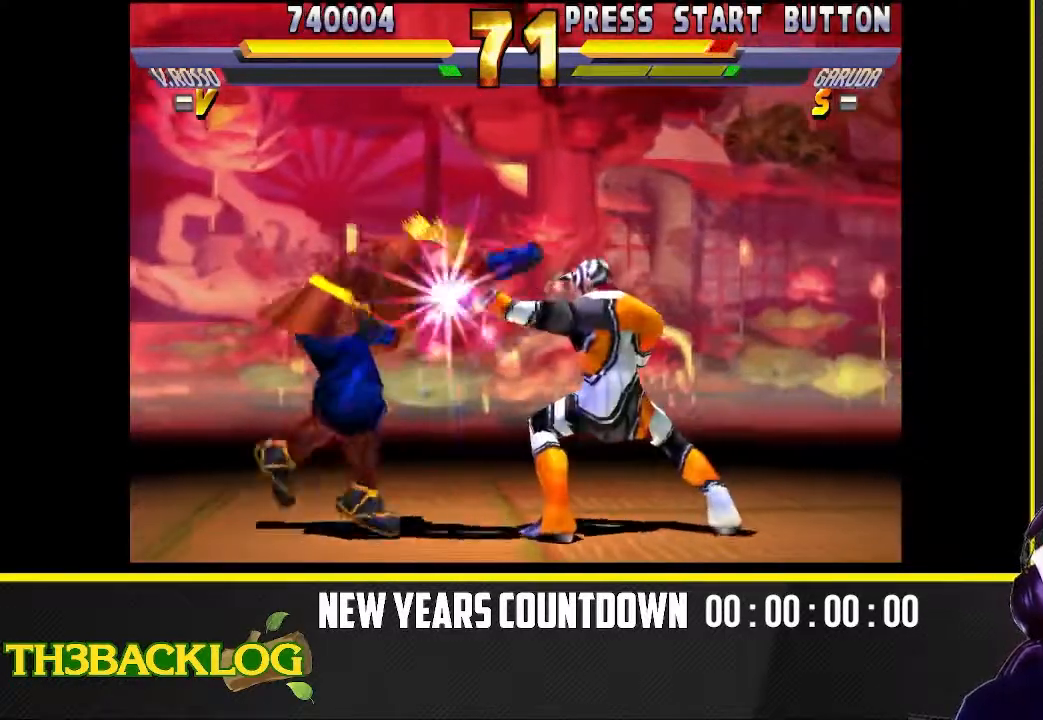
{"dt_ms": 500, "buttons": ["TRIANGLE"], "left_stick": "left", "events": [[167, "TRIANGLE", "down"], [183, "left_stick", "down-left"], [217, "TRIANGLE", "up"], [317, "TRIANGLE", "down"], [400, "TRIANGLE", "up"], [467, "left_stick", "left"], [500, "TRIANGLE", "down"]]}
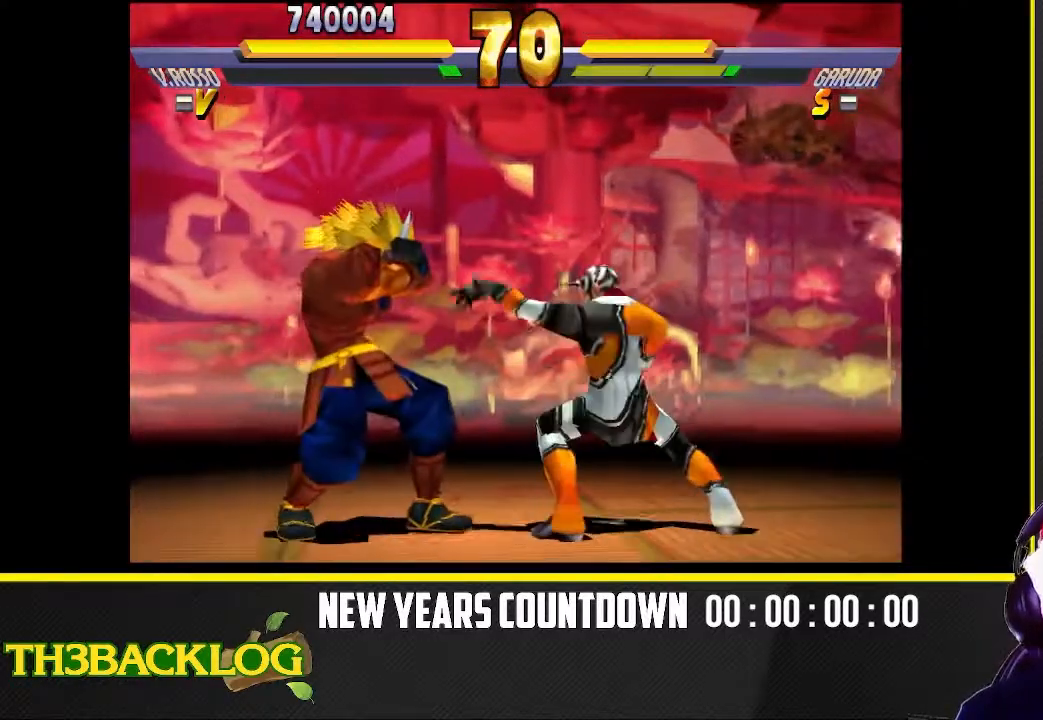
{"dt_ms": 500, "buttons": [], "left_stick": "up-left", "events": [[17, "R1", "down"], [33, "R1", "up"], [100, "TRIANGLE", "up"], [233, "left_stick", "center"], [317, "left_stick", "up-left"]]}
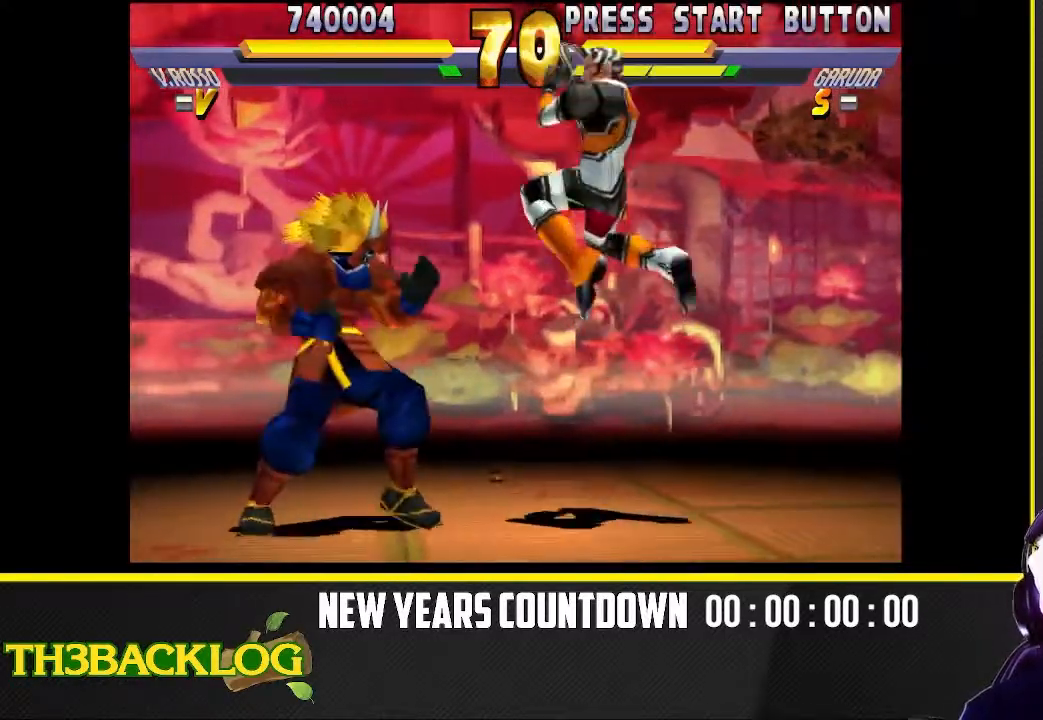
{"dt_ms": 500, "buttons": [], "left_stick": "down-right"}
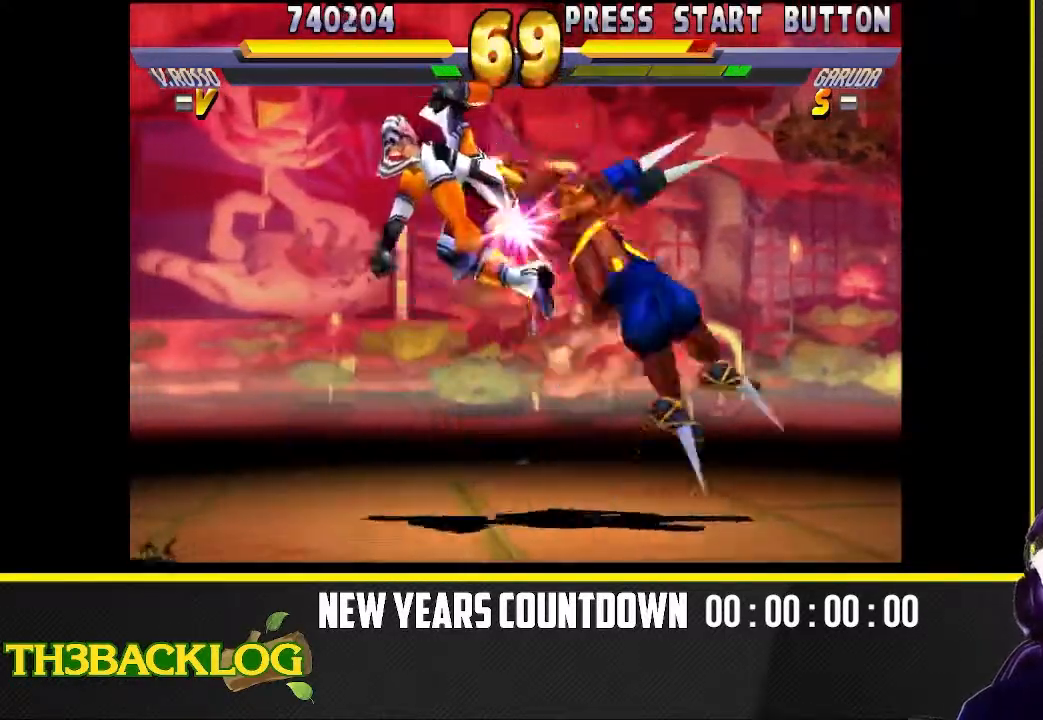
{"dt_ms": 1000, "buttons": [], "left_stick": "down-left"}
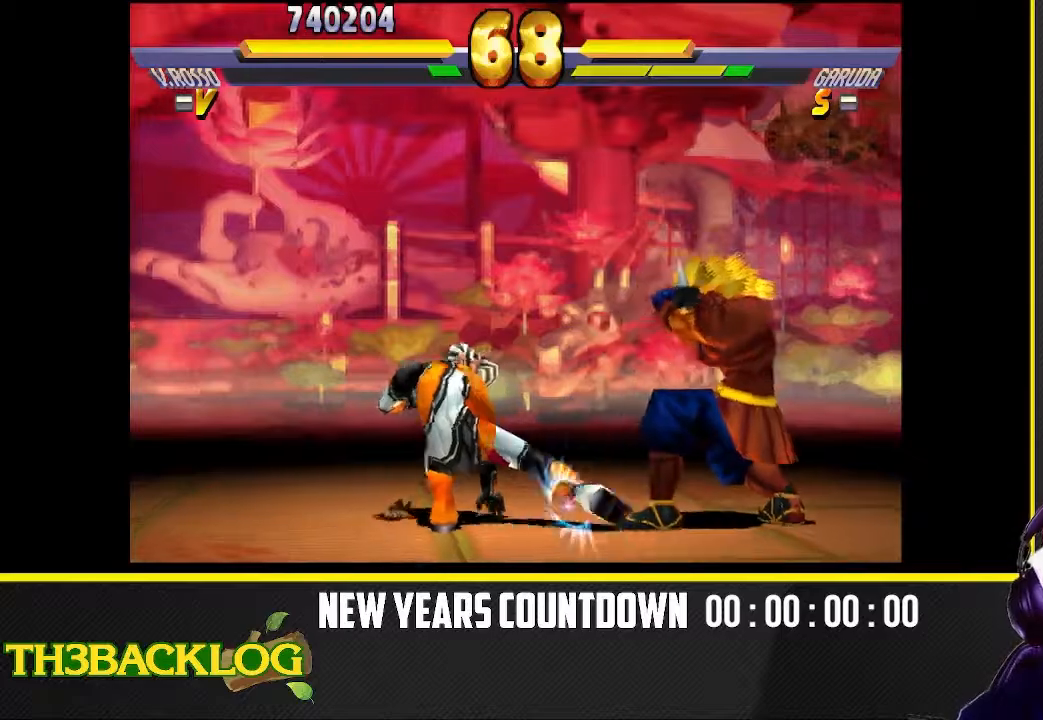
{"dt_ms": 500, "buttons": [], "left_stick": "center", "events": [[50, "left_stick", "down-right"], [133, "R2", "down"], [133, "left_stick", "up-right"], [200, "left_stick", "down"], [217, "R2", "up"], [300, "left_stick", "right"], [333, "R2", "down"], [433, "R2", "up"], [433, "left_stick", "center"]]}
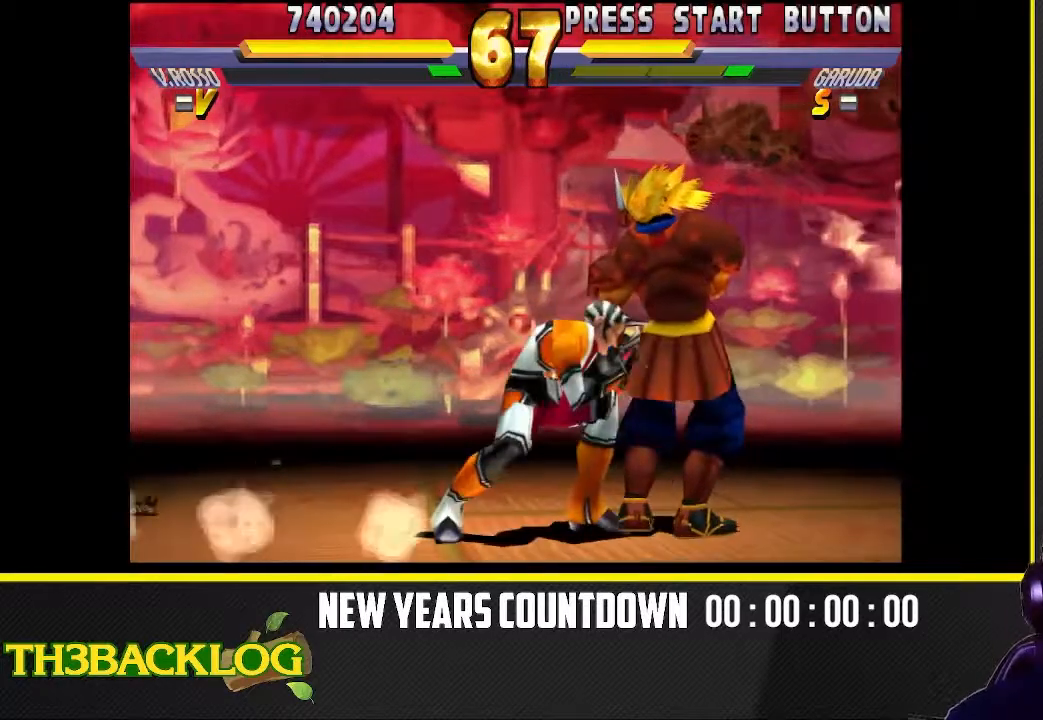
{"dt_ms": 500, "buttons": [], "left_stick": "down-left", "events": [[150, "TRIANGLE", "down"], [167, "left_stick", "down-right"], [233, "TRIANGLE", "up"], [333, "TRIANGLE", "down"], [433, "TRIANGLE", "up"], [483, "left_stick", "down-left"]]}
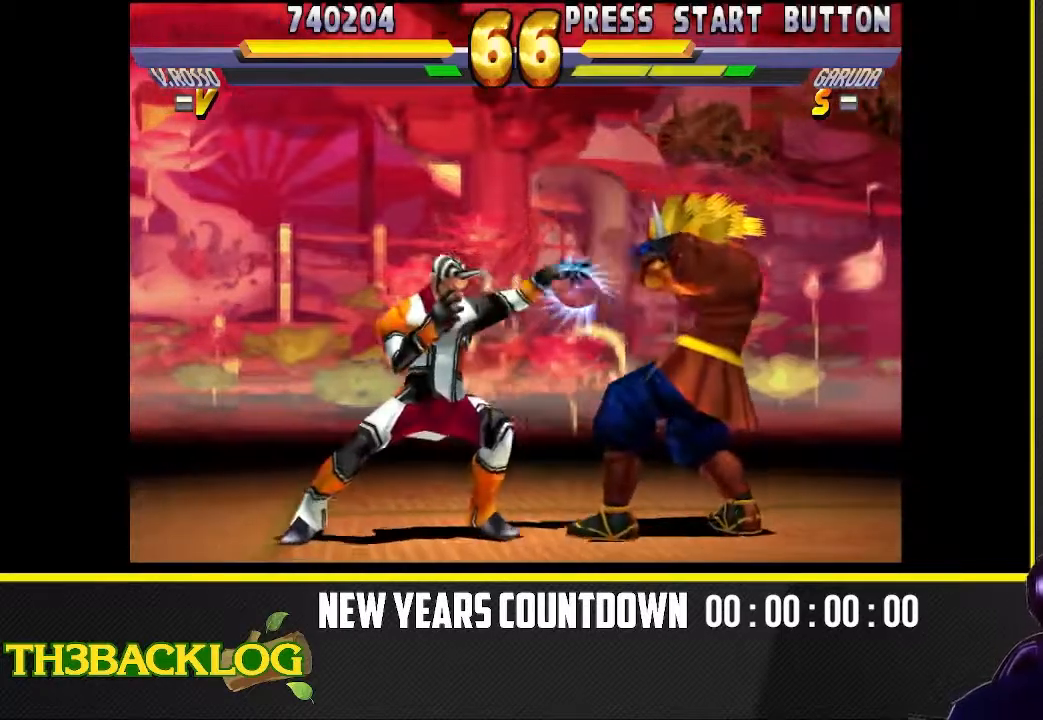
{"dt_ms": 500, "buttons": ["R2"], "left_stick": "right"}
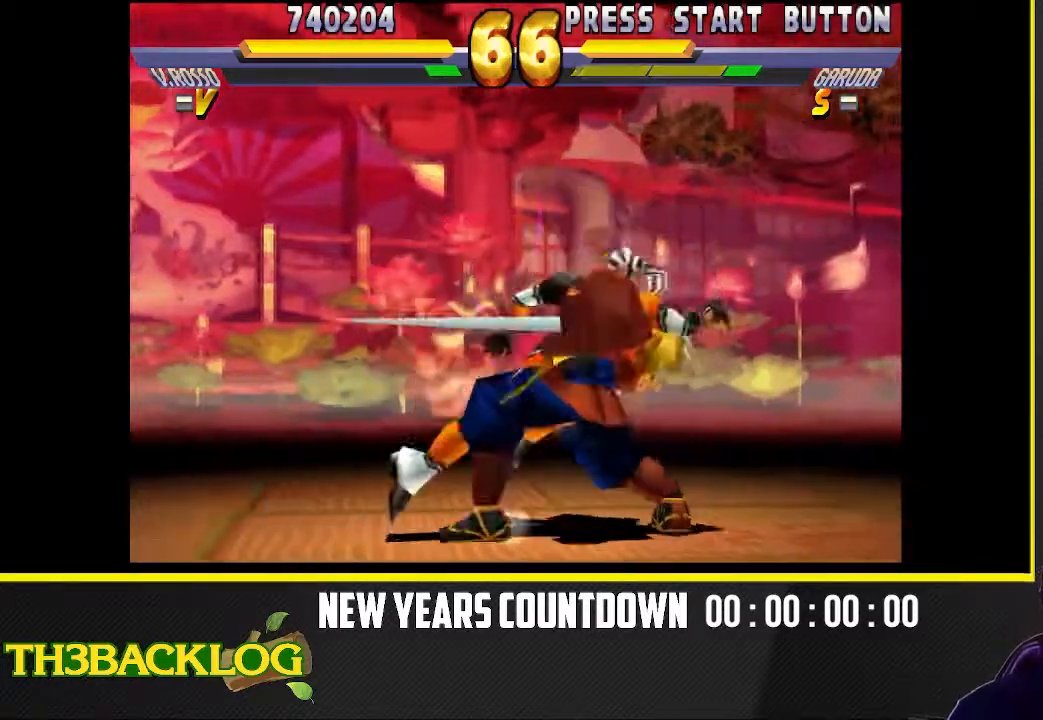
{"dt_ms": 500, "buttons": [], "left_stick": "left"}
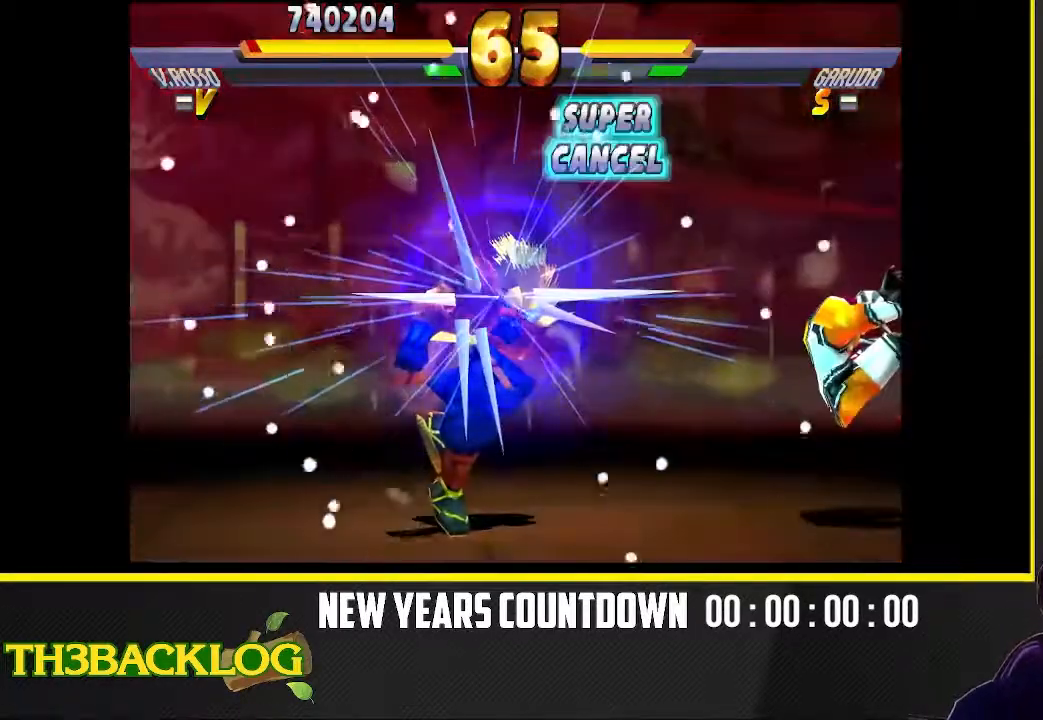
{"dt_ms": 500, "buttons": [], "left_stick": "center", "events": [[83, "left_stick", "up-left"], [367, "left_stick", "center"], [383, "TRIANGLE", "down"], [450, "TRIANGLE", "up"]]}
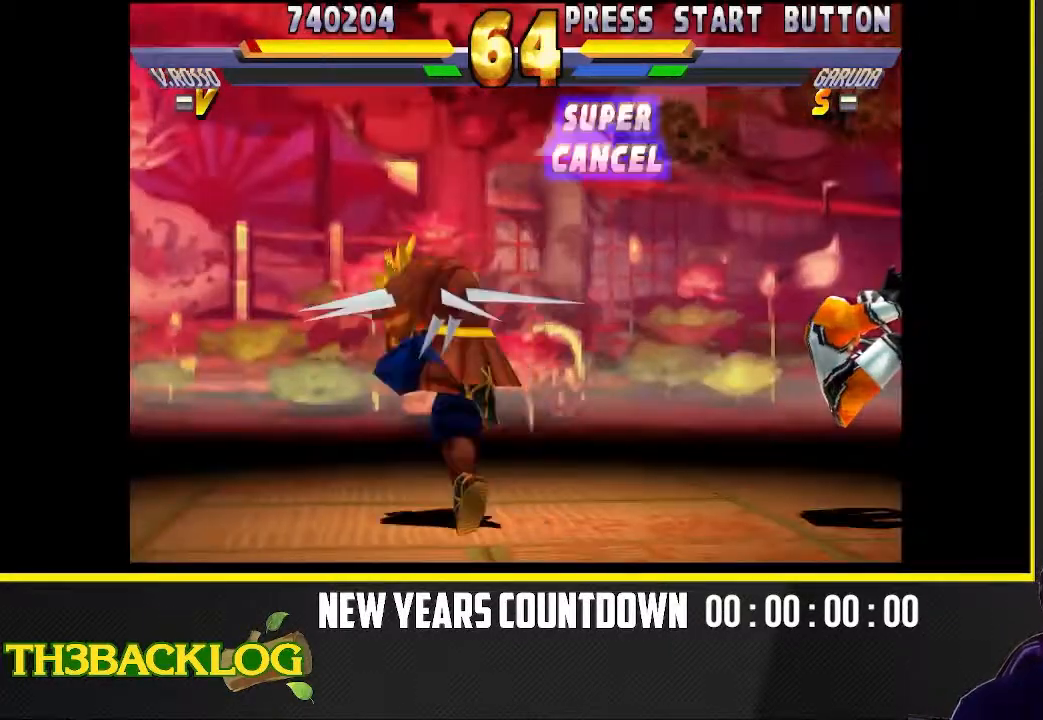
{"dt_ms": 500, "buttons": ["TRIANGLE"], "left_stick": "down-right", "events": [[33, "left_stick", "right"], [83, "left_stick", "down-right"], [433, "TRIANGLE", "down"]]}
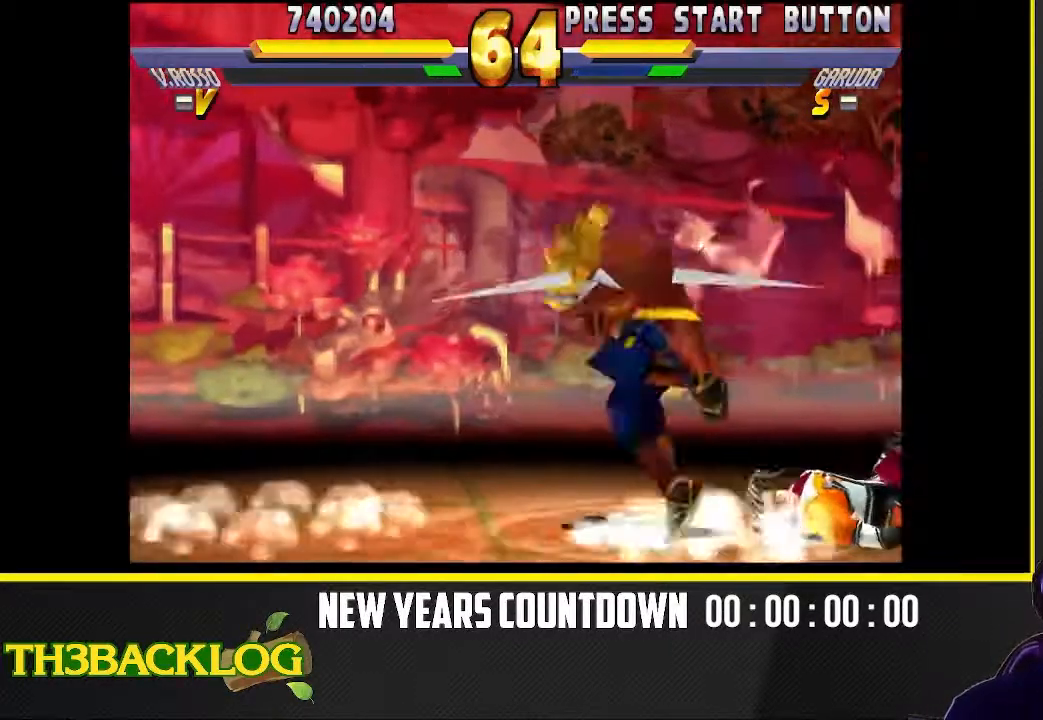
{"dt_ms": 500, "buttons": [], "left_stick": "down-right", "events": [[50, "TRIANGLE", "up"]]}
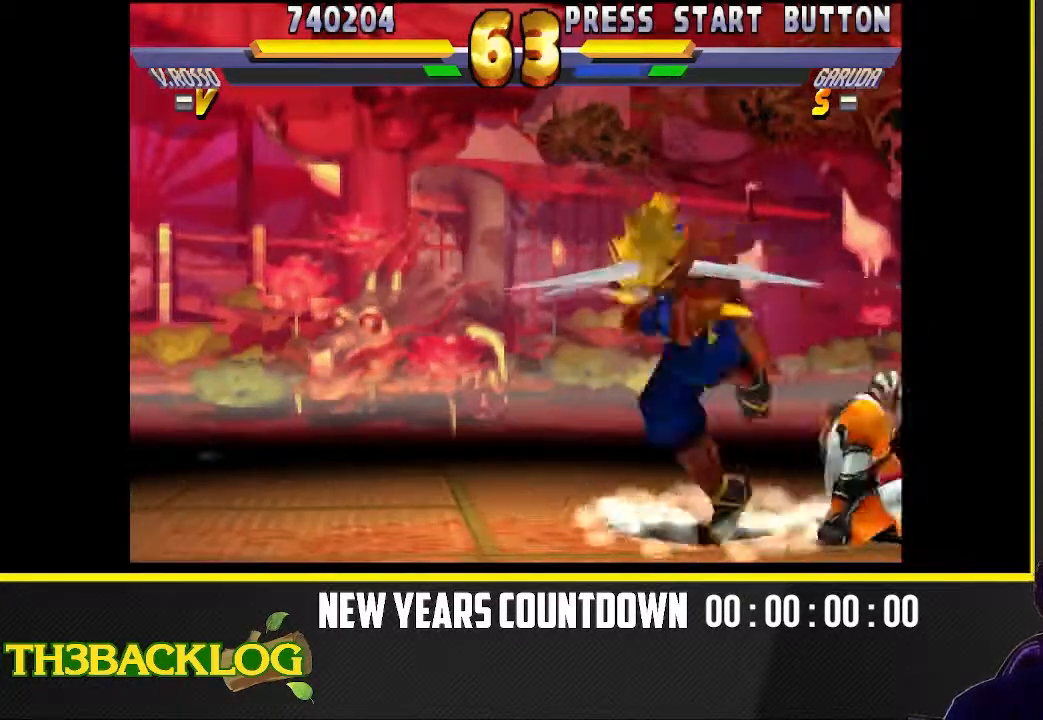
{"dt_ms": 500, "buttons": ["CROSS"], "left_stick": "down-right", "events": [[350, "CROSS", "down"], [417, "CROSS", "up"], [467, "CROSS", "down"]]}
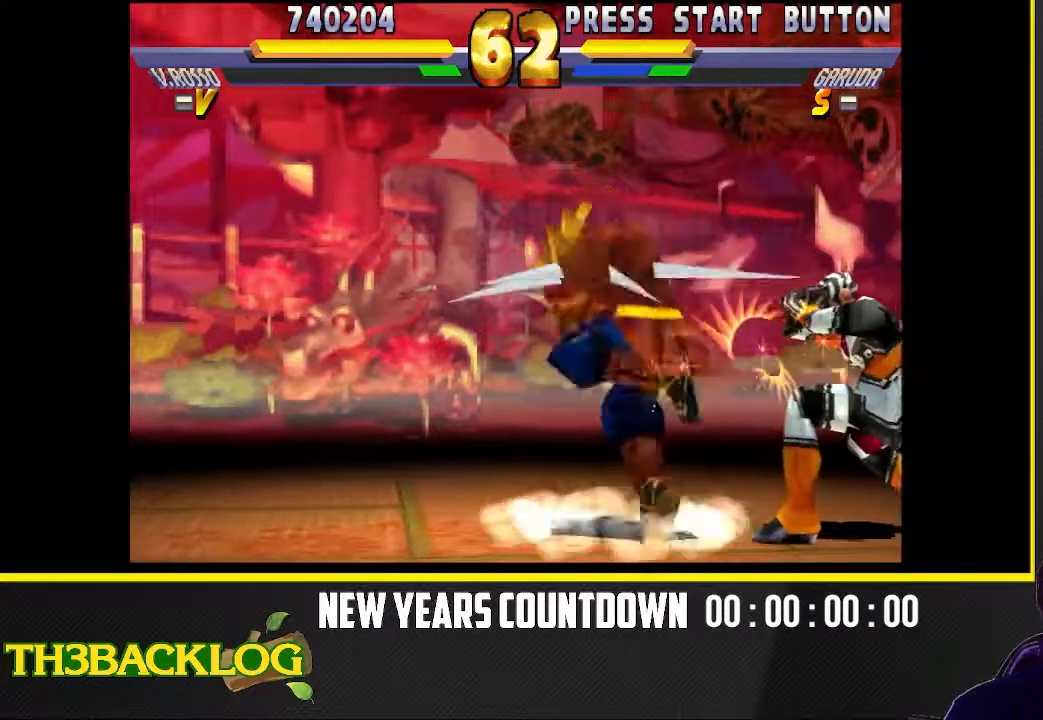
{"dt_ms": 500, "buttons": ["CIRCLE"], "left_stick": "down-right"}
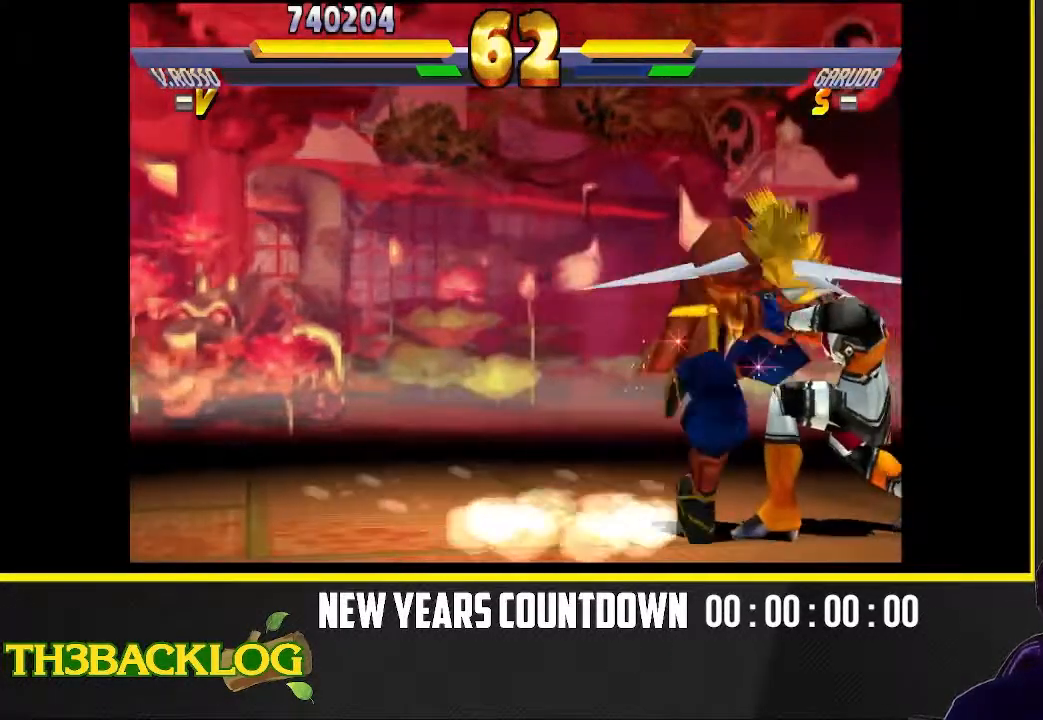
{"dt_ms": 500, "buttons": [], "left_stick": "left"}
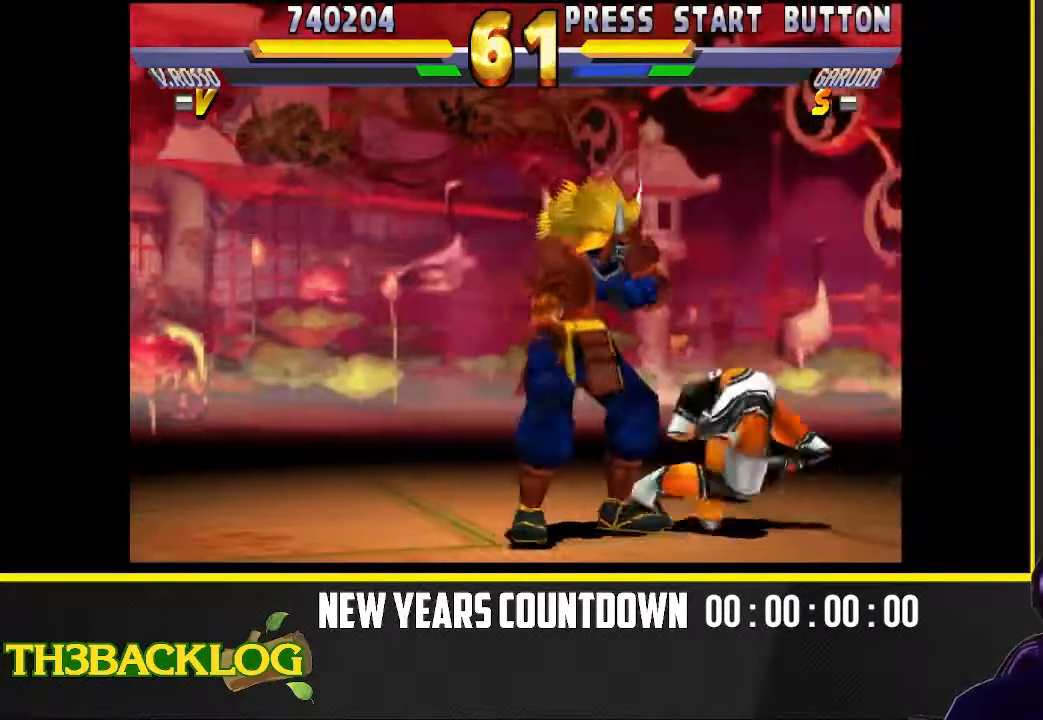
{"dt_ms": 500, "buttons": [], "left_stick": "left", "events": [[83, "left_stick", "down"], [183, "left_stick", "left"], [217, "R1", "down"], [267, "R1", "up"], [267, "left_stick", "down-right"], [317, "left_stick", "down-left"], [383, "TRIANGLE", "down"], [400, "R1", "down"], [417, "left_stick", "center"], [433, "R1", "up"], [467, "TRIANGLE", "up"], [483, "left_stick", "left"]]}
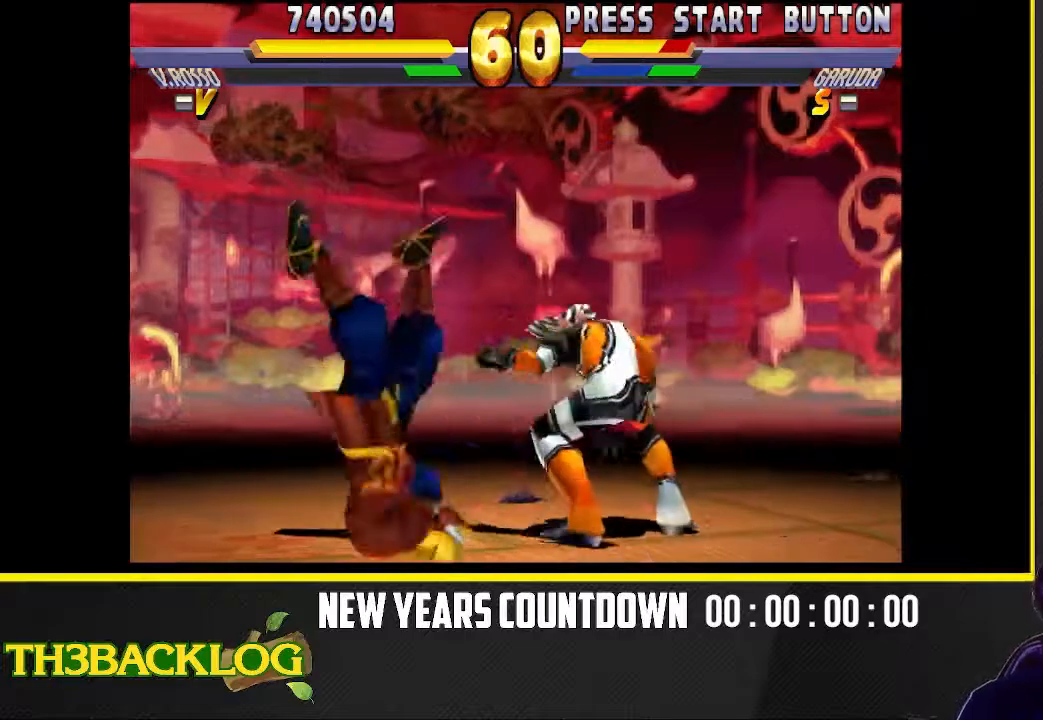
{"dt_ms": 500, "buttons": [], "left_stick": "center", "events": [[50, "left_stick", "up-left"], [67, "TRIANGLE", "down"], [183, "TRIANGLE", "up"], [183, "left_stick", "center"]]}
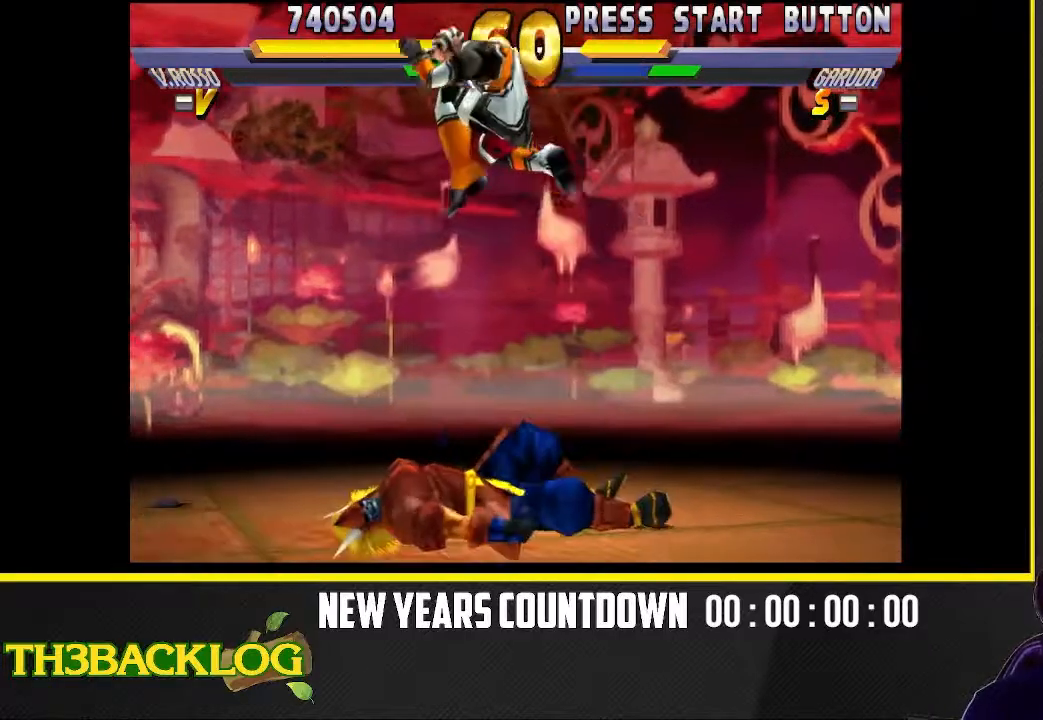
{"dt_ms": 500, "buttons": [], "left_stick": "down-right", "events": [[150, "left_stick", "right"], [350, "left_stick", "down-right"]]}
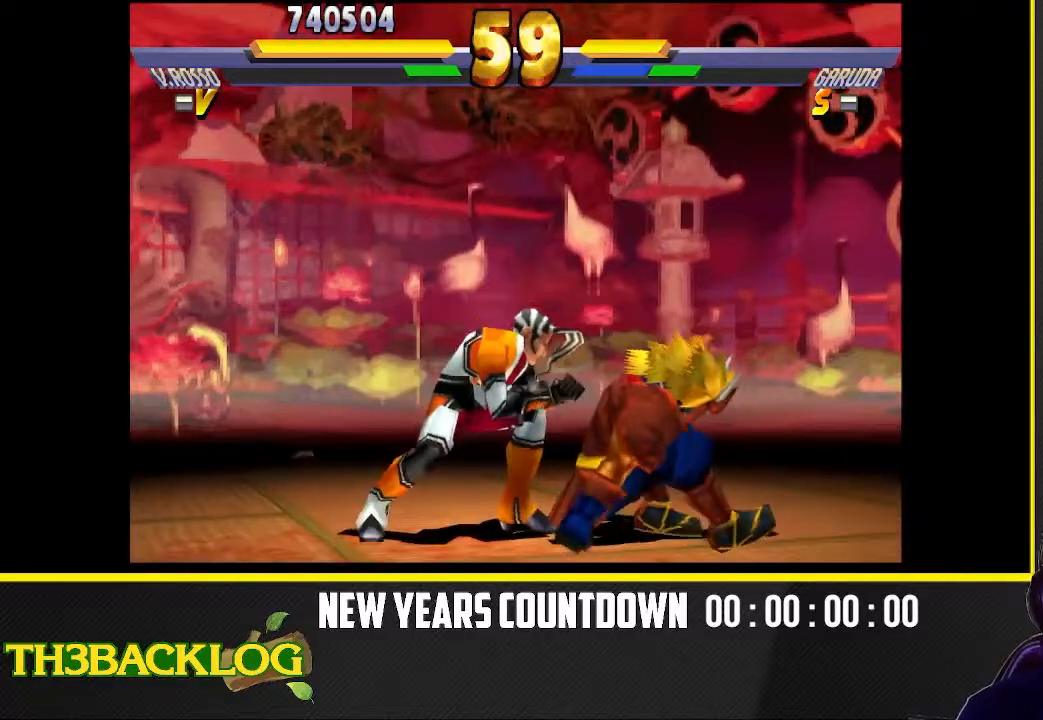
{"dt_ms": 500, "buttons": [], "left_stick": "down-right", "events": [[17, "left_stick", "down-left"], [300, "left_stick", "down-right"], [317, "TRIANGLE", "down"], [400, "TRIANGLE", "up"]]}
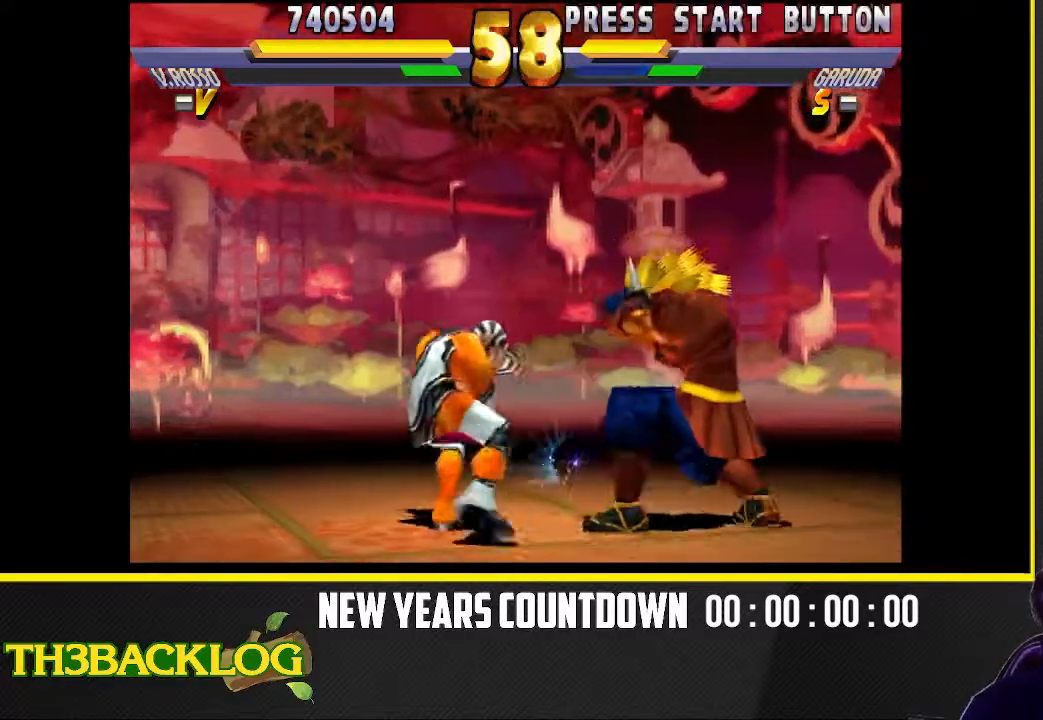
{"dt_ms": 500, "buttons": [], "left_stick": "left", "events": [[17, "TRIANGLE", "down"], [67, "left_stick", "up-right"], [117, "TRIANGLE", "up"], [283, "left_stick", "down"], [433, "left_stick", "left"]]}
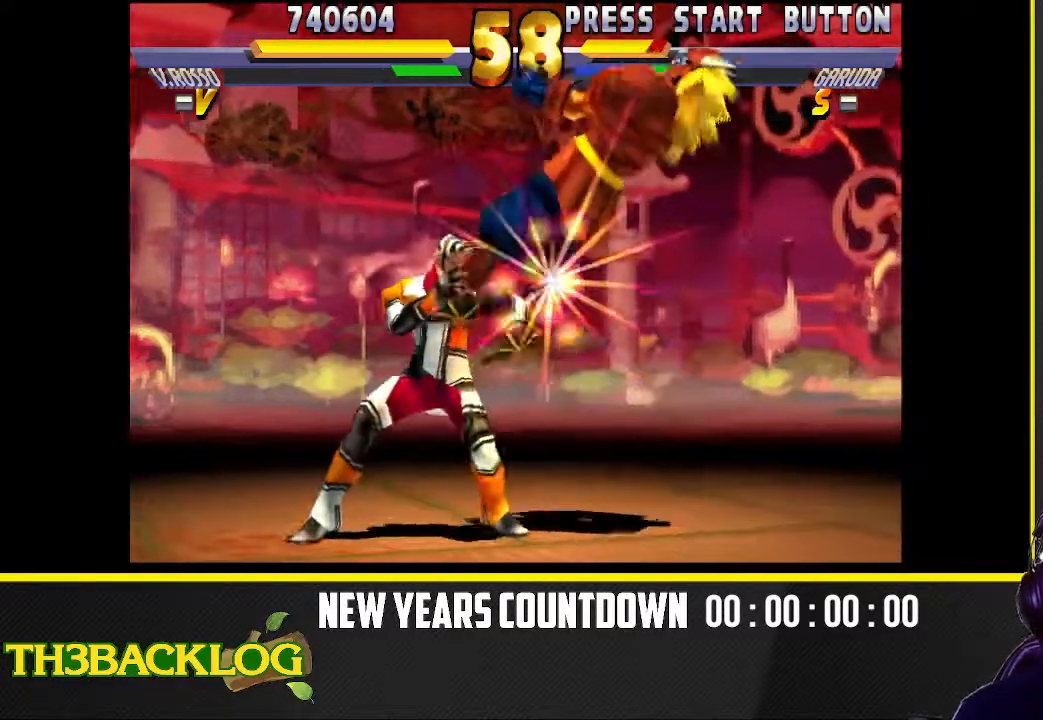
{"dt_ms": 500, "buttons": ["TRIANGLE"], "left_stick": "left", "events": [[33, "TRIANGLE", "down"], [67, "left_stick", "down"], [117, "TRIANGLE", "up"], [200, "left_stick", "left"], [300, "left_stick", "down"], [333, "TRIANGLE", "down"], [383, "left_stick", "left"]]}
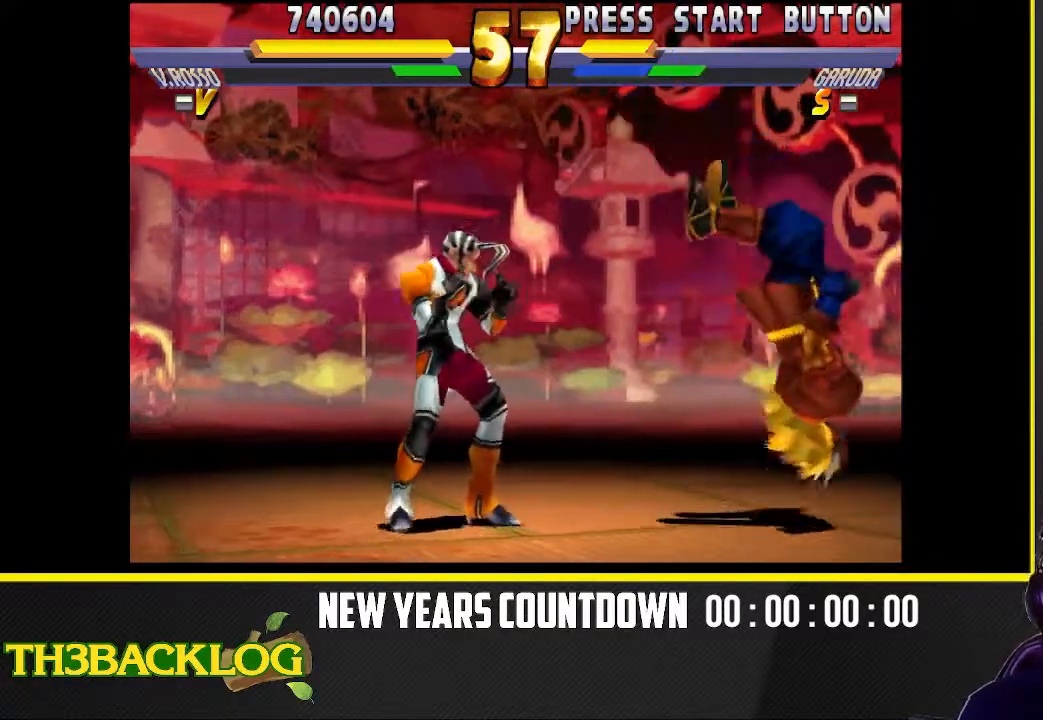
{"dt_ms": 500, "buttons": [], "left_stick": "down", "events": [[50, "left_stick", "center"], [67, "TRIANGLE", "up"], [217, "left_stick", "right"], [500, "left_stick", "down"]]}
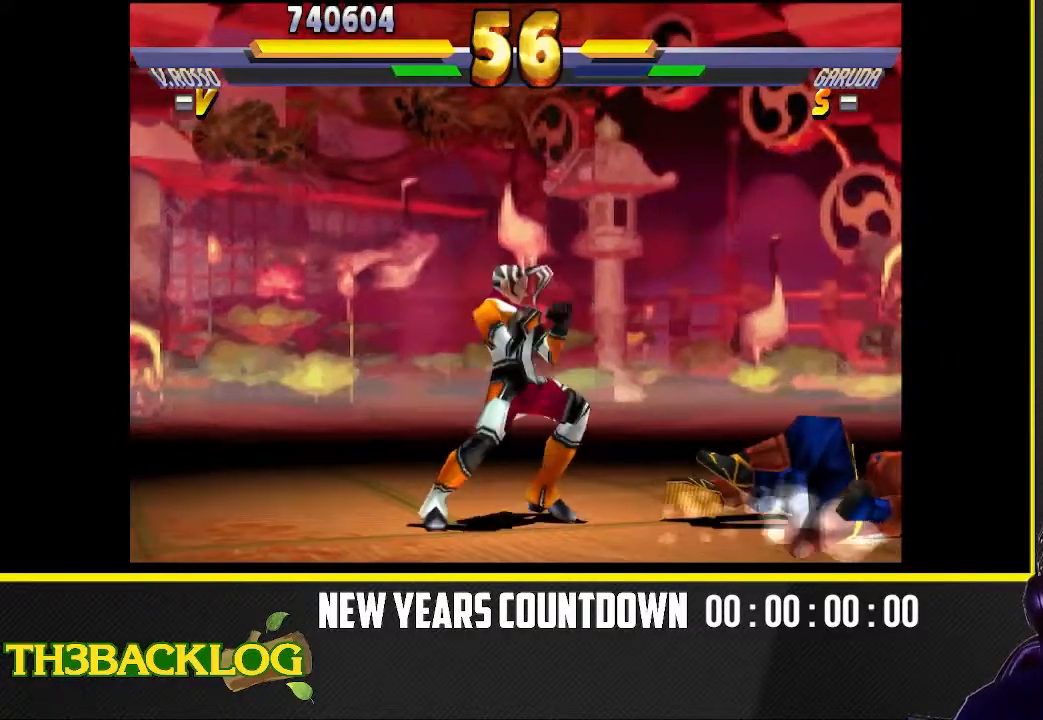
{"dt_ms": 500, "buttons": ["TRIANGLE"], "left_stick": "center", "events": [[83, "left_stick", "left"], [117, "TRIANGLE", "down"], [200, "left_stick", "center"]]}
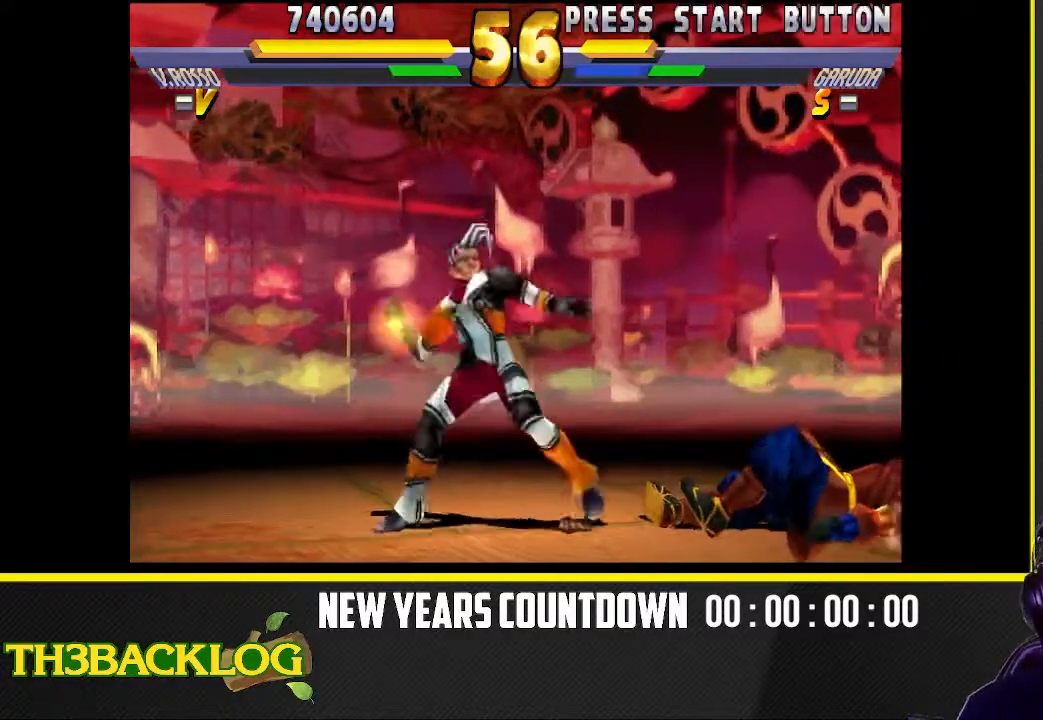
{"dt_ms": 500, "buttons": [], "left_stick": "up-right", "events": [[250, "TRIANGLE", "up"], [333, "left_stick", "right"], [383, "left_stick", "up-right"]]}
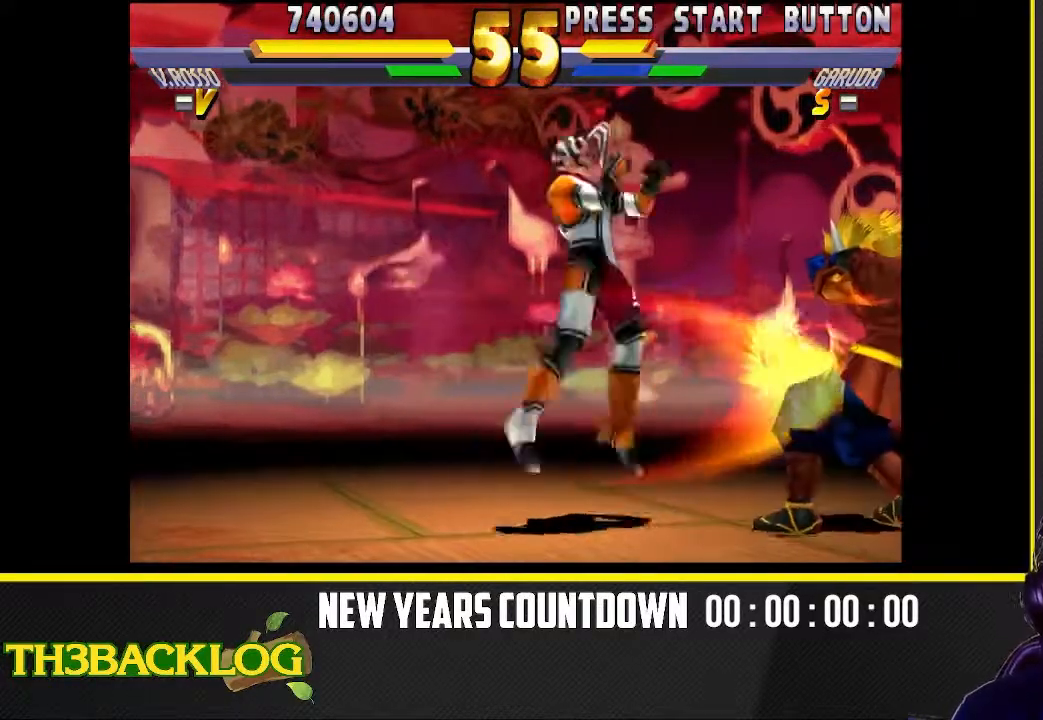
{"dt_ms": 500, "buttons": [], "left_stick": "center", "events": [[283, "left_stick", "center"]]}